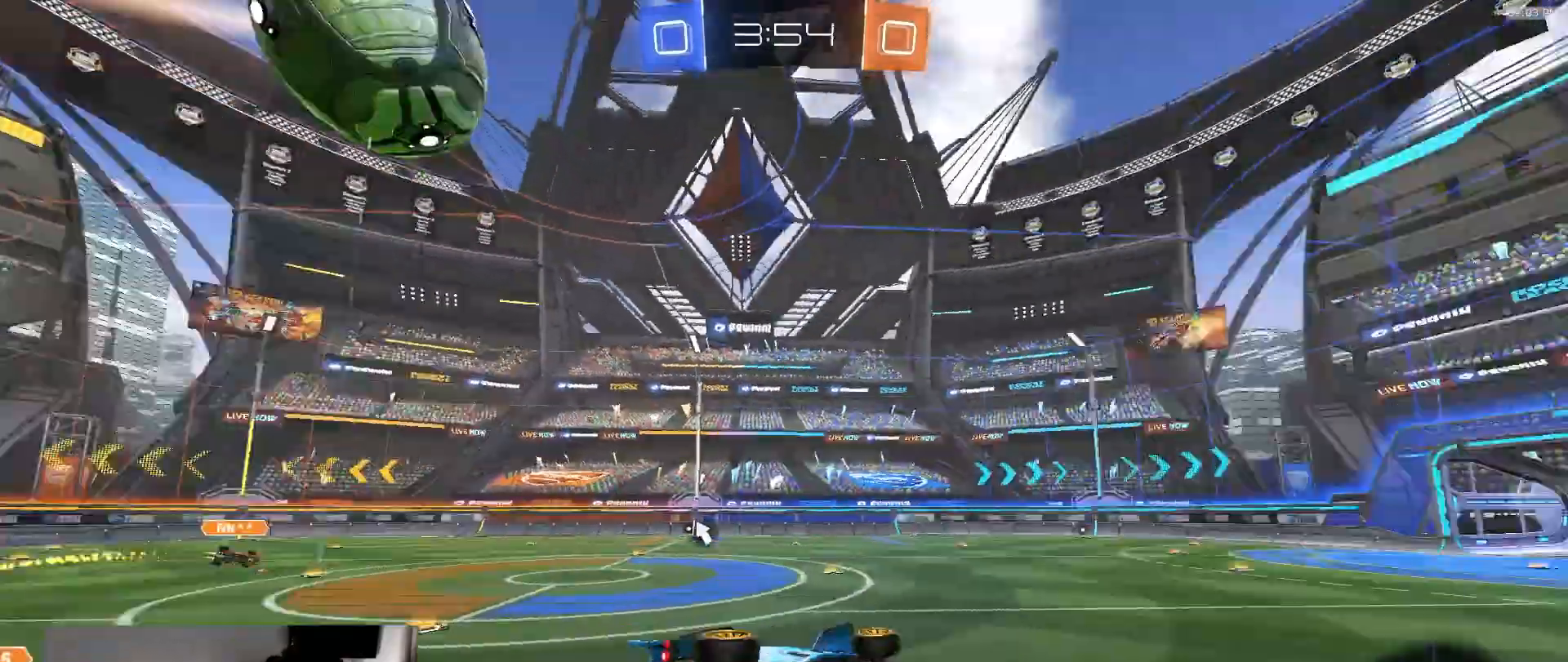
Gameplay with a controller (PlayStation layout); each line is a JSON object with the inputs held at the frame after it. "events" lists button and stick changes between this image and that frame as [ms after this image, input, new state], when the widget could be followed in between. Not read: L3 R3 TOUCHPAD.
{"buttons": ["R2"], "left_stick": "center", "right_stick": "center", "events": [[33, "TRIANGLE", "up"], [150, "L1", "up"], [267, "left_stick", "down-left"], [300, "R1", "up"], [317, "TRIANGLE", "down"], [417, "left_stick", "center"], [433, "TRIANGLE", "up"]]}
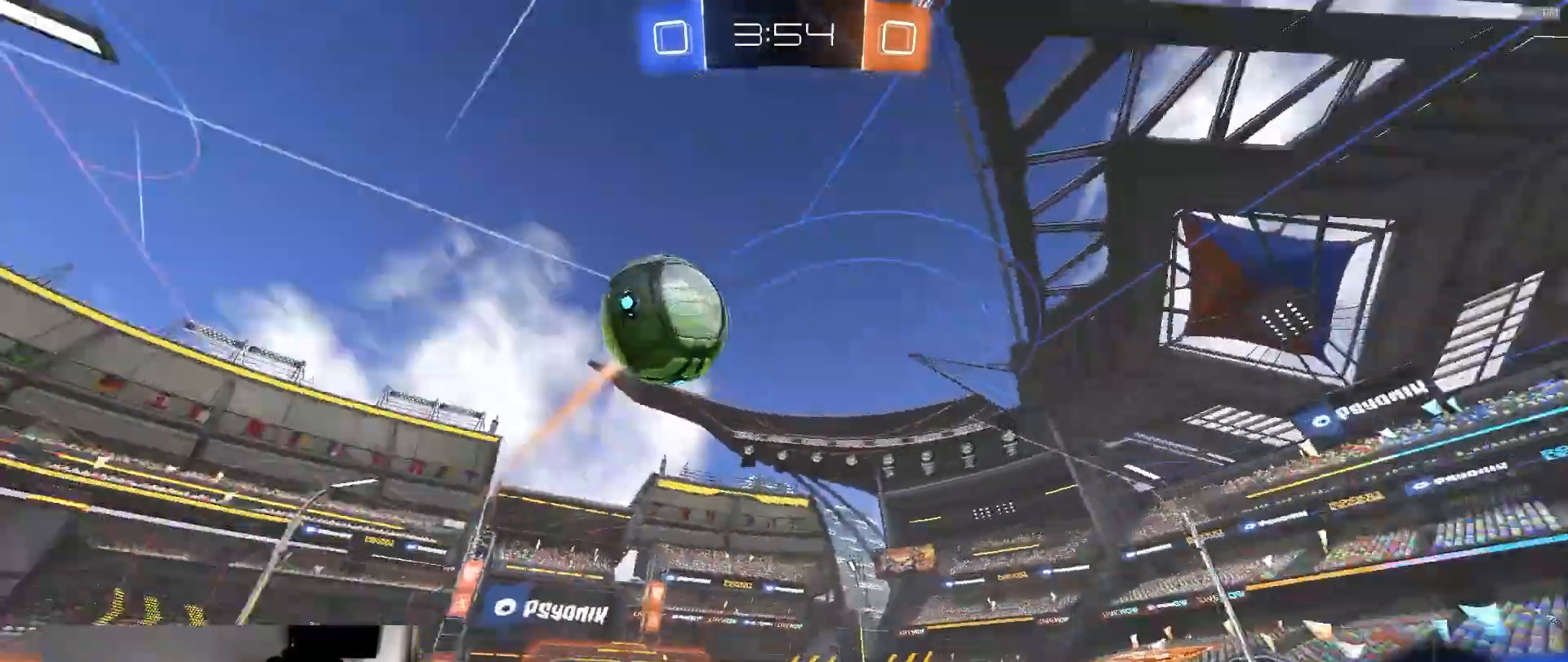
{"buttons": ["L2"], "left_stick": "down", "right_stick": "center", "events": [[250, "R2", "up"], [333, "L2", "down"], [383, "left_stick", "down-left"], [433, "left_stick", "down"]]}
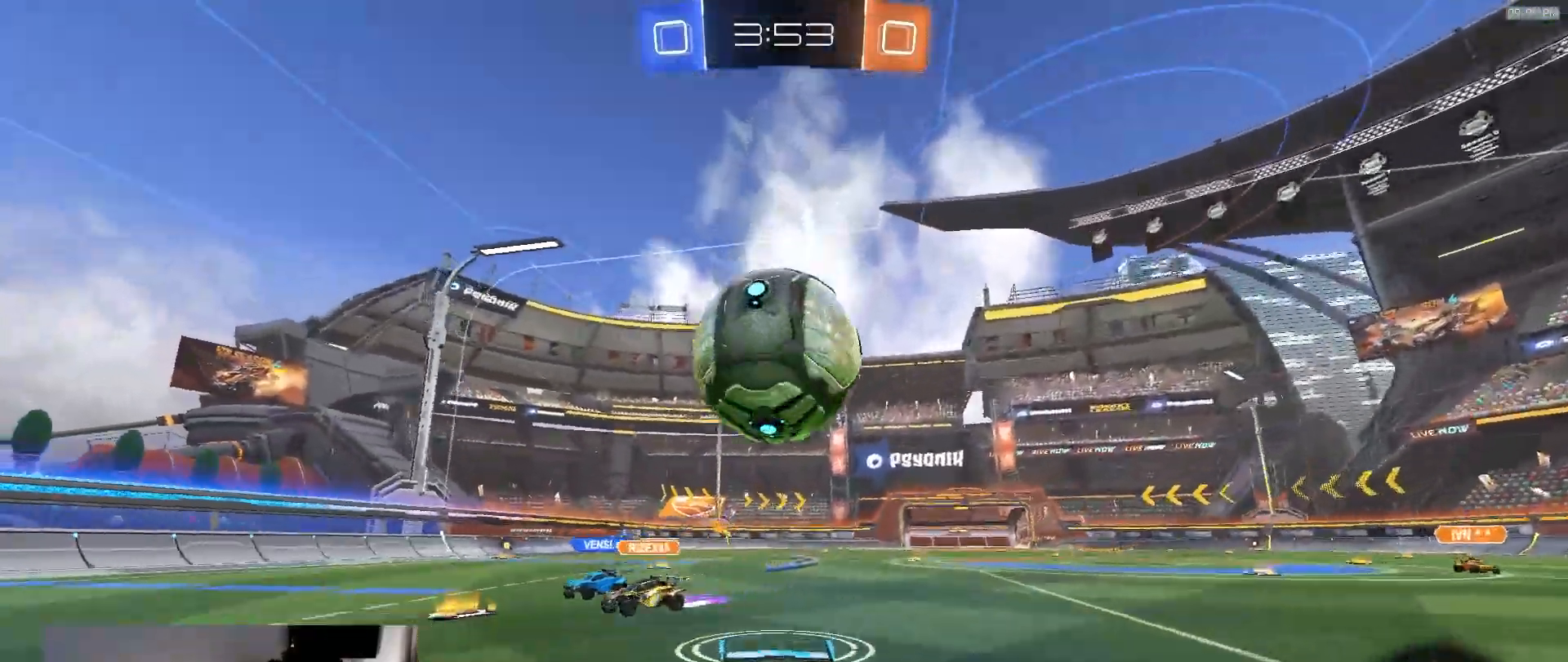
{"buttons": ["R2"], "left_stick": "up", "right_stick": "center", "events": [[33, "CROSS", "down"], [133, "CROSS", "up"], [183, "CROSS", "down"], [200, "R2", "down"], [367, "CROSS", "up"], [417, "R2", "up"], [450, "L2", "up"], [483, "left_stick", "up"], [500, "R2", "down"]]}
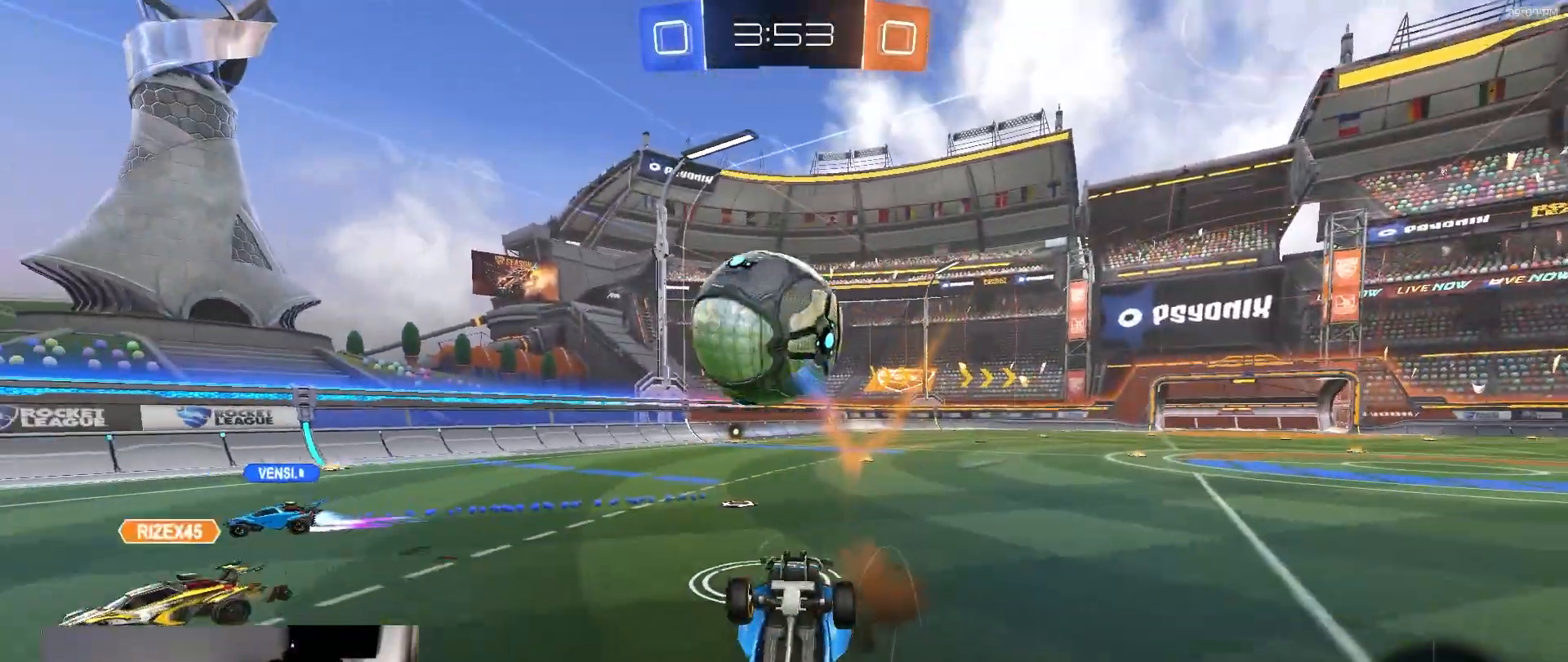
{"buttons": ["SQUARE", "R2"], "left_stick": "up-left", "right_stick": "center", "events": [[67, "SQUARE", "down"], [433, "left_stick", "up-left"]]}
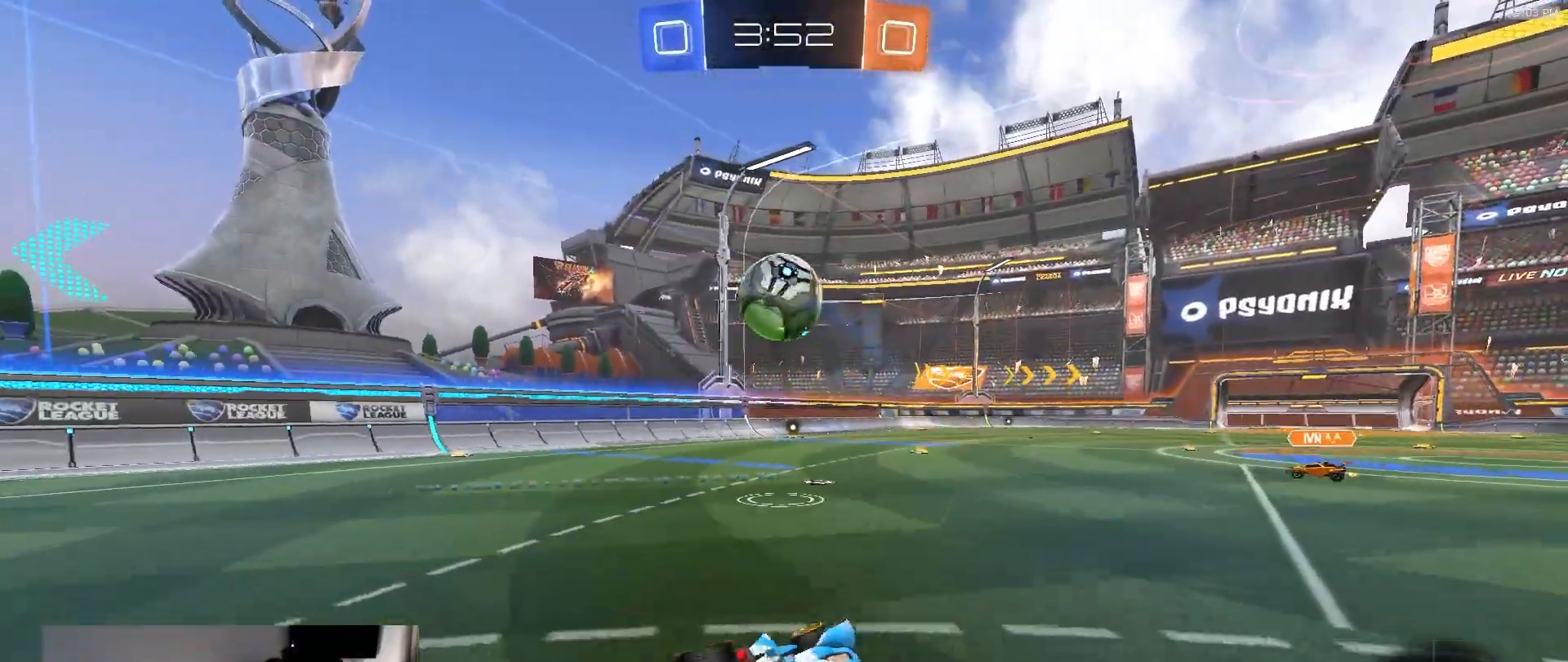
{"buttons": ["L2"], "left_stick": "center", "right_stick": "center", "events": [[33, "SQUARE", "up"], [67, "L2", "down"], [67, "R2", "up"], [67, "left_stick", "center"]]}